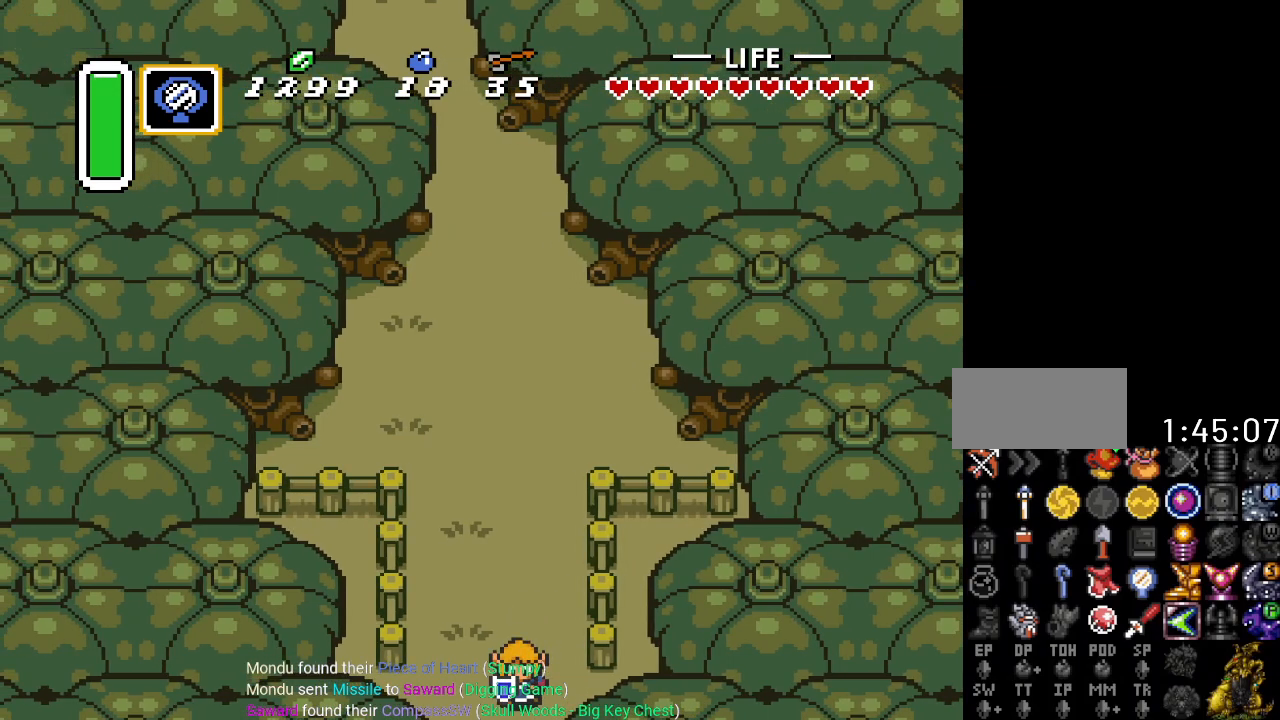
Gameplay with a controller (Nintendo layout); each line is a JSON object with the inputs held at the frame after it. "events" lists button and stick changes between this image and that frame as [ms after this image, input, new state], when the widget could be followed in between. Not read: L3 R3.
{"buttons": ["DPAD_DOWN"], "events": []}
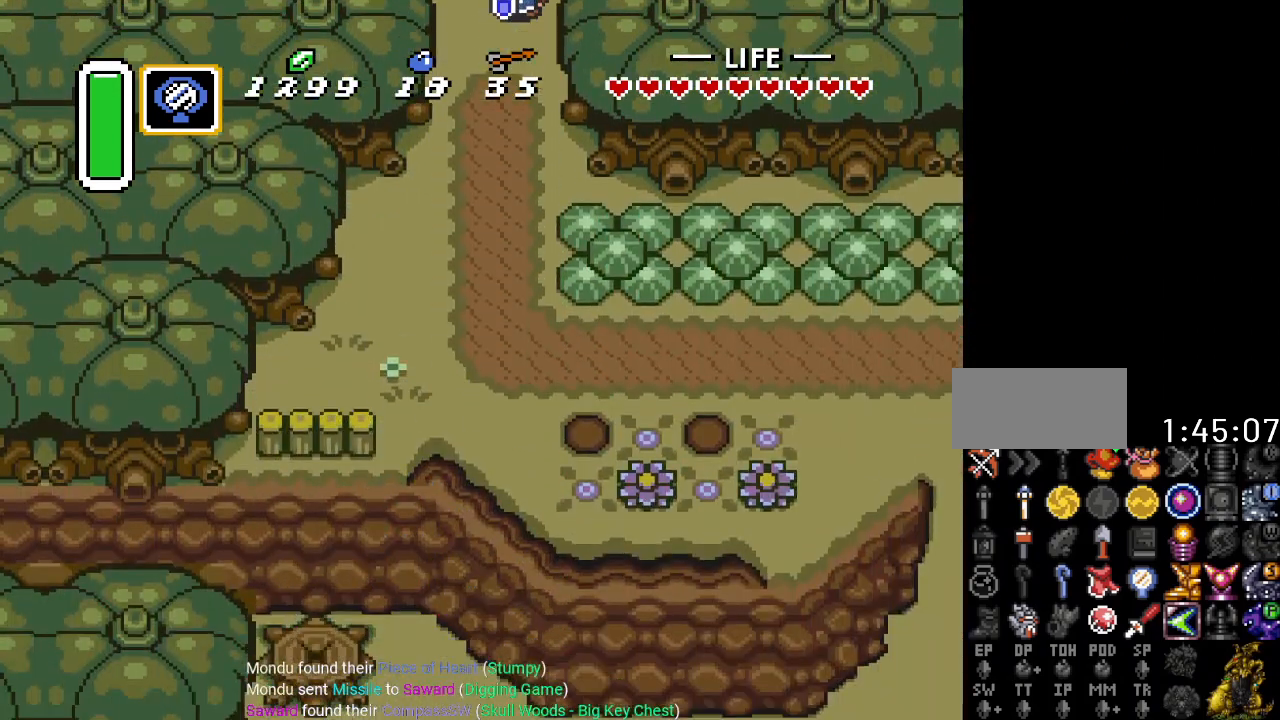
{"buttons": ["DPAD_DOWN"], "events": []}
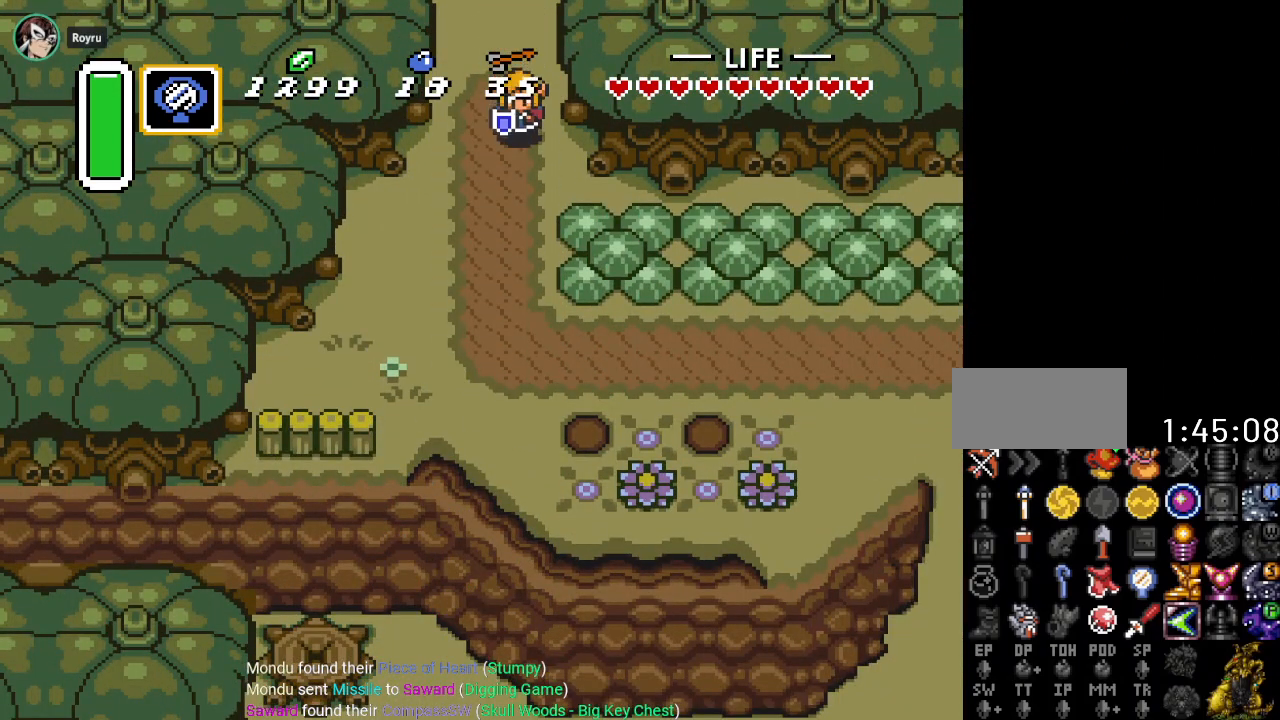
{"buttons": ["DPAD_DOWN", "DPAD_RIGHT"], "events": [[433, "DPAD_RIGHT", "down"]]}
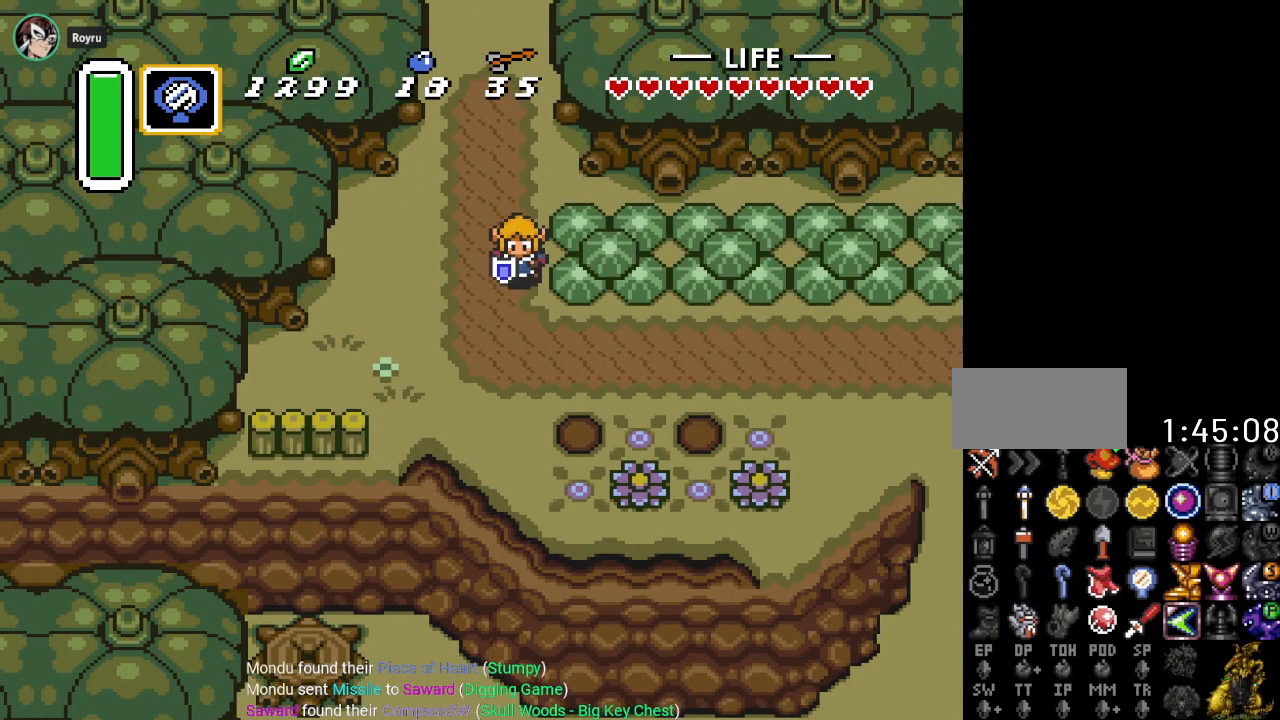
{"buttons": ["DPAD_RIGHT"], "events": [[367, "DPAD_DOWN", "up"]]}
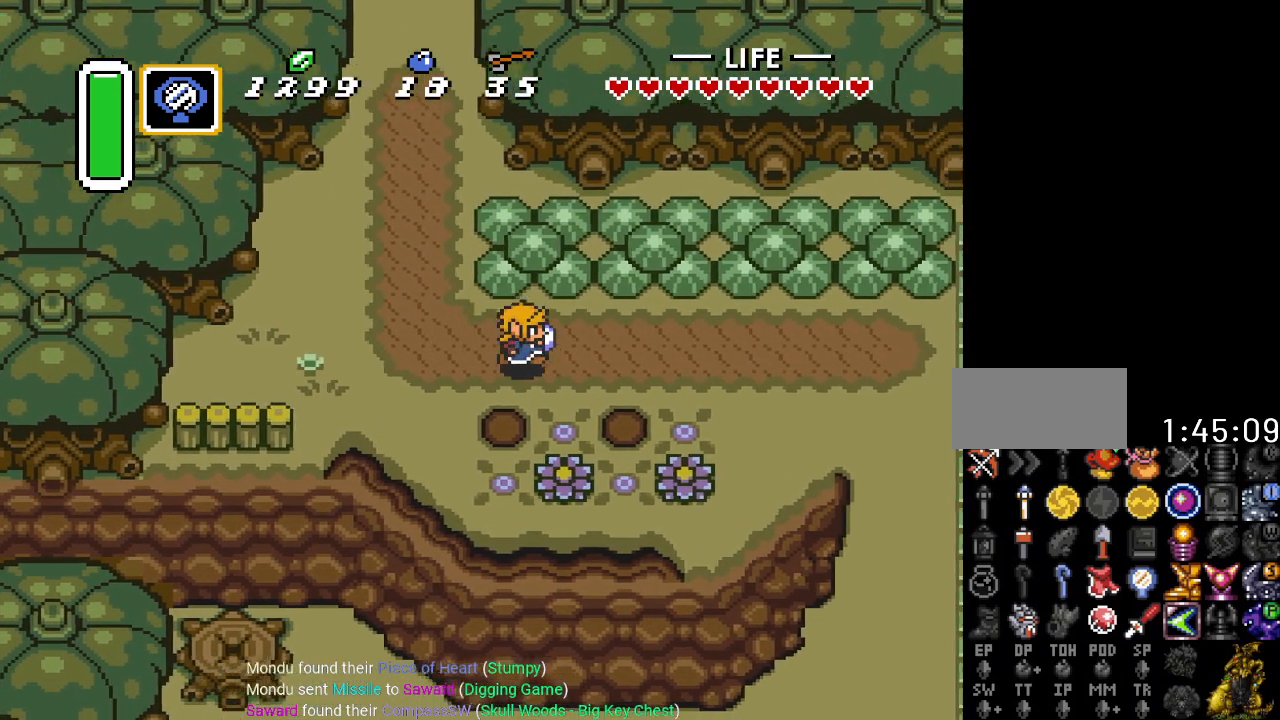
{"buttons": ["DPAD_RIGHT"], "events": []}
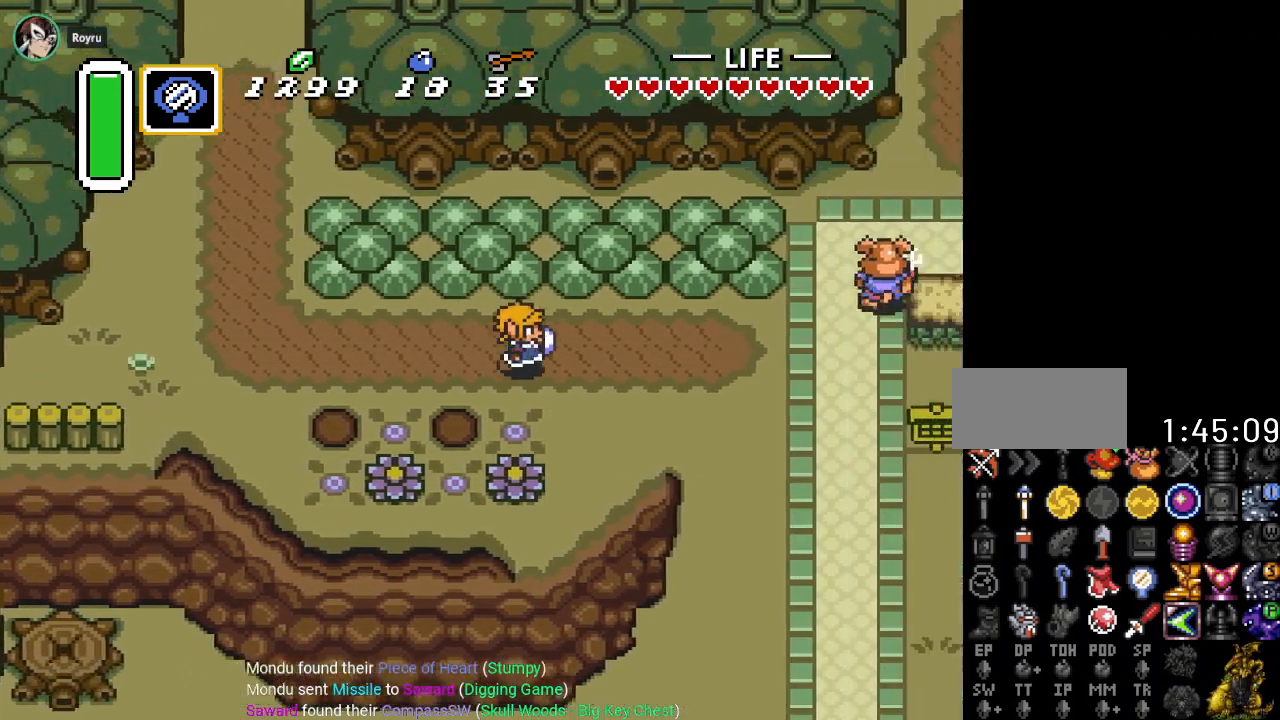
{"buttons": ["DPAD_DOWN", "DPAD_RIGHT"], "events": [[200, "DPAD_DOWN", "down"]]}
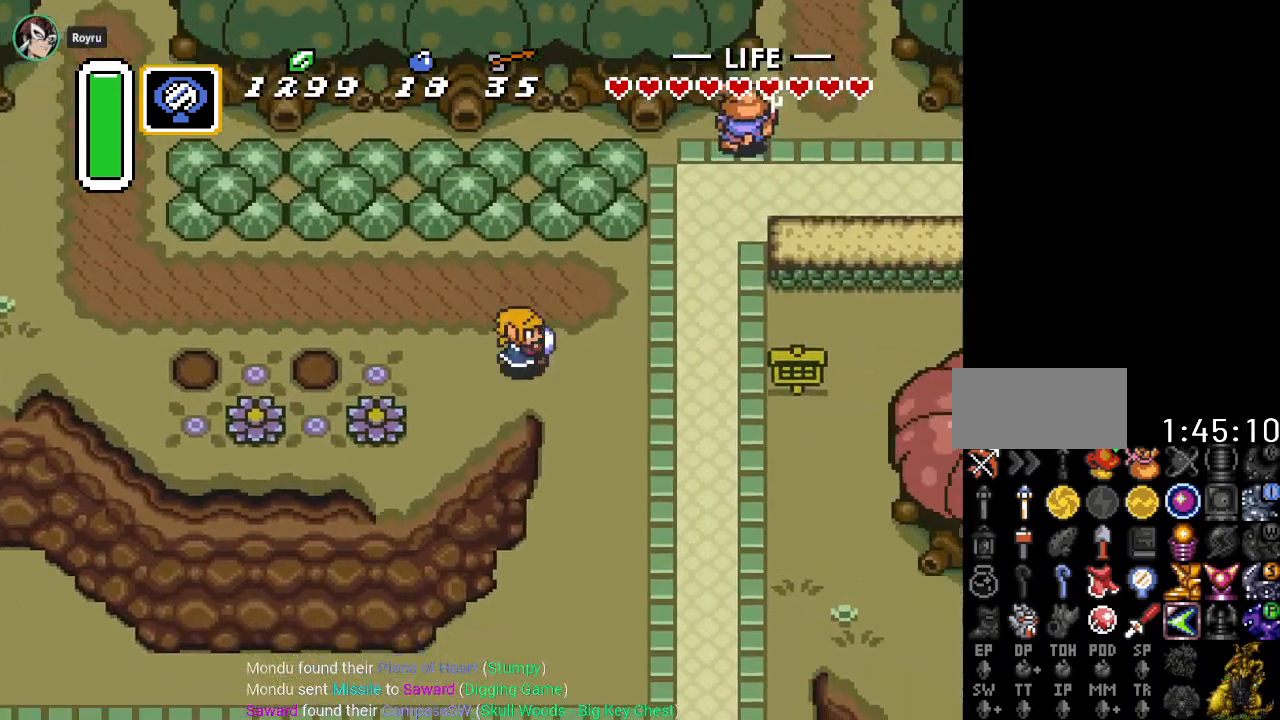
{"buttons": ["DPAD_DOWN", "DPAD_RIGHT"], "events": []}
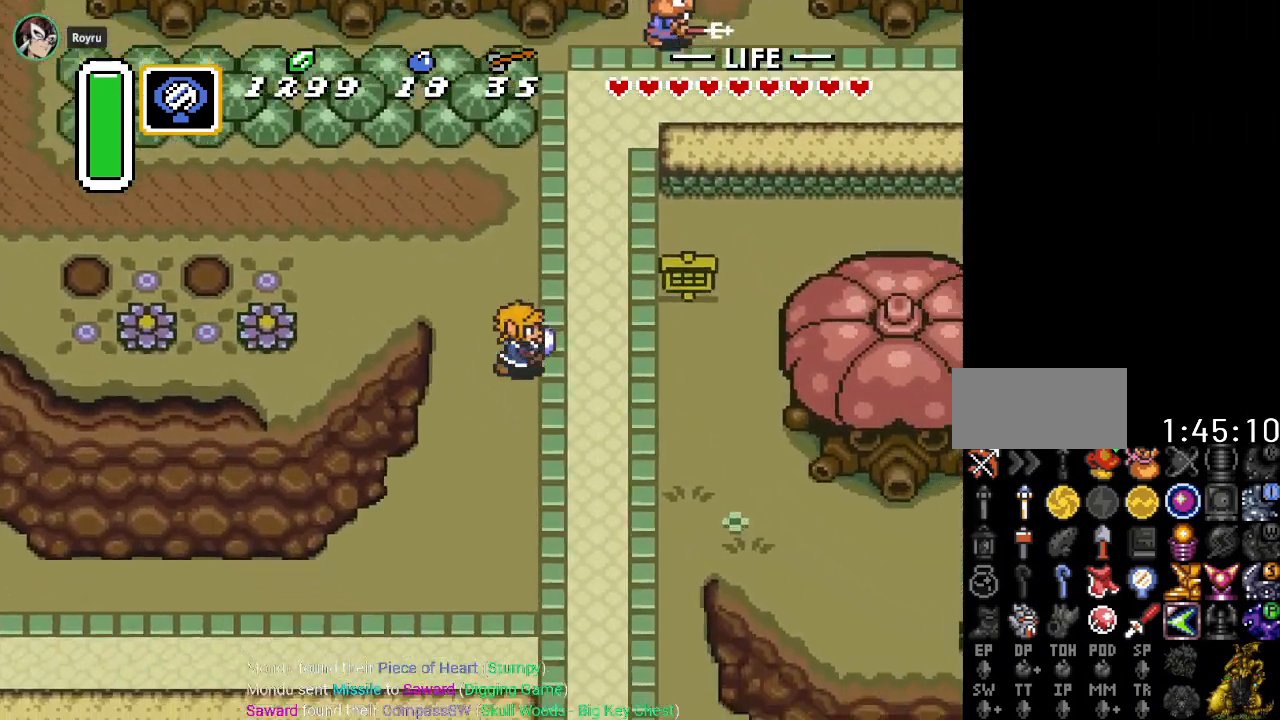
{"buttons": ["DPAD_DOWN"], "events": [[250, "DPAD_RIGHT", "up"]]}
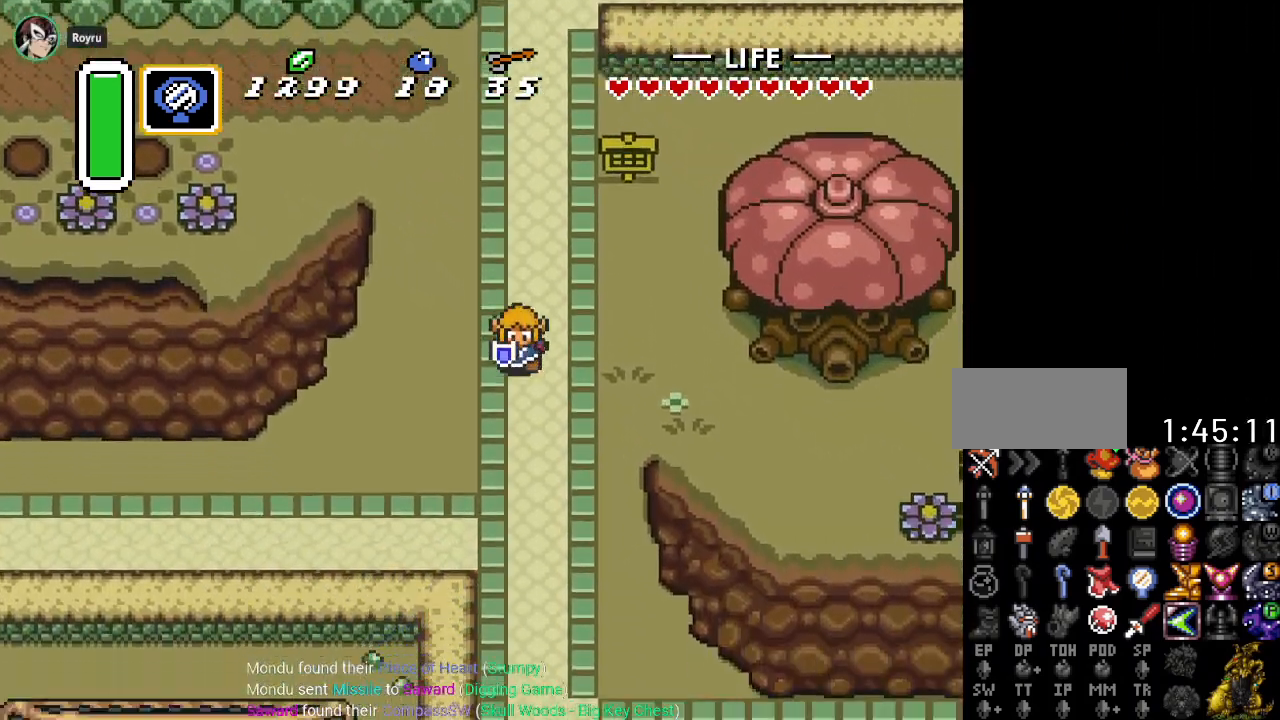
{"buttons": ["DPAD_DOWN"], "events": []}
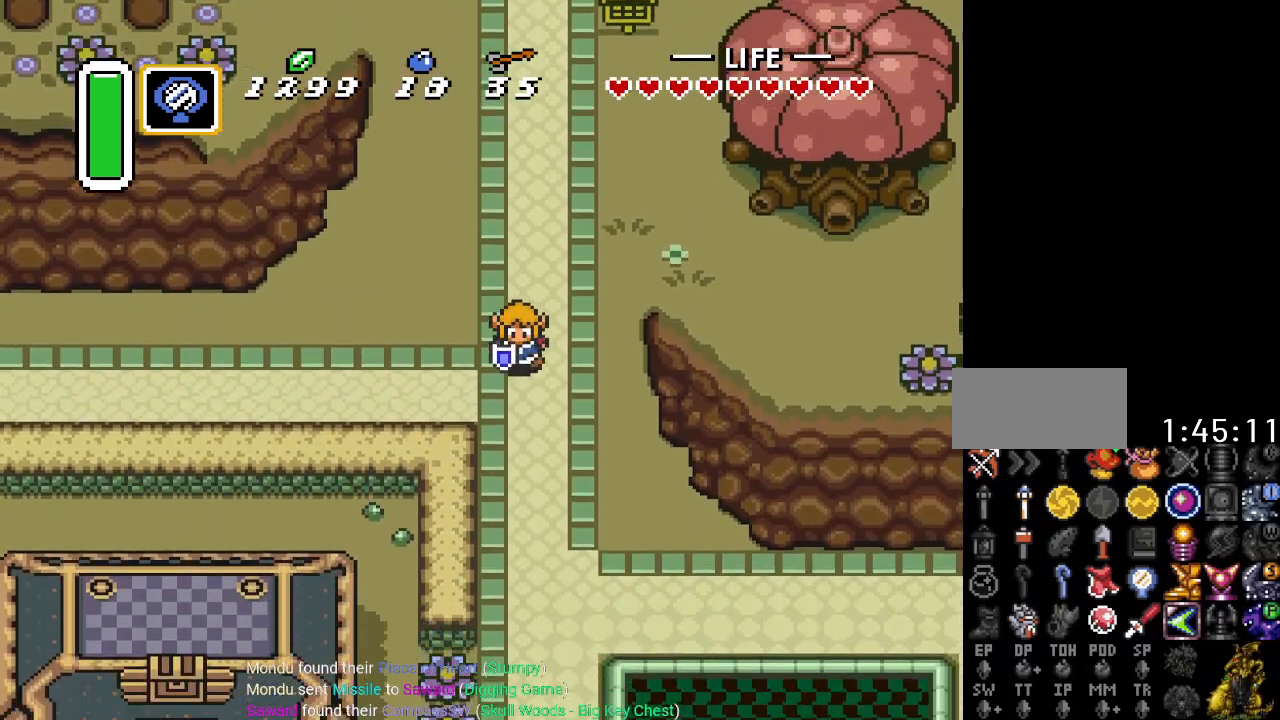
{"buttons": ["DPAD_DOWN"], "events": []}
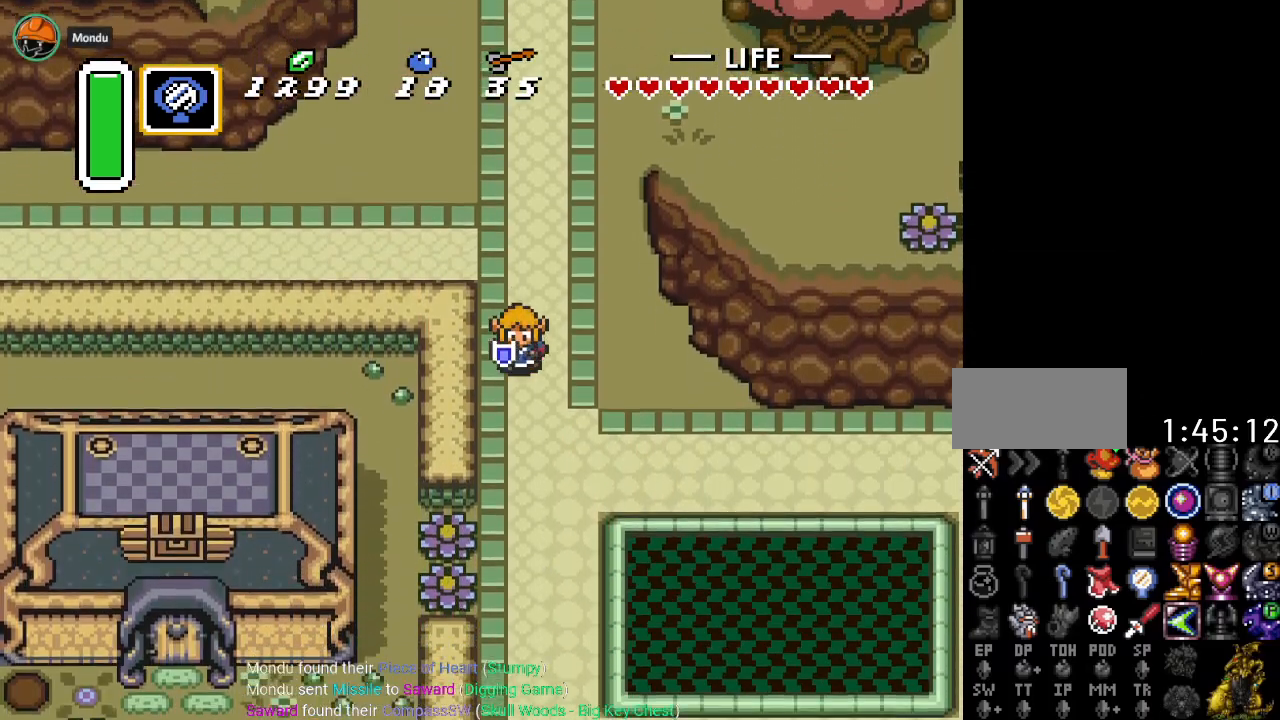
{"buttons": ["DPAD_DOWN"], "events": []}
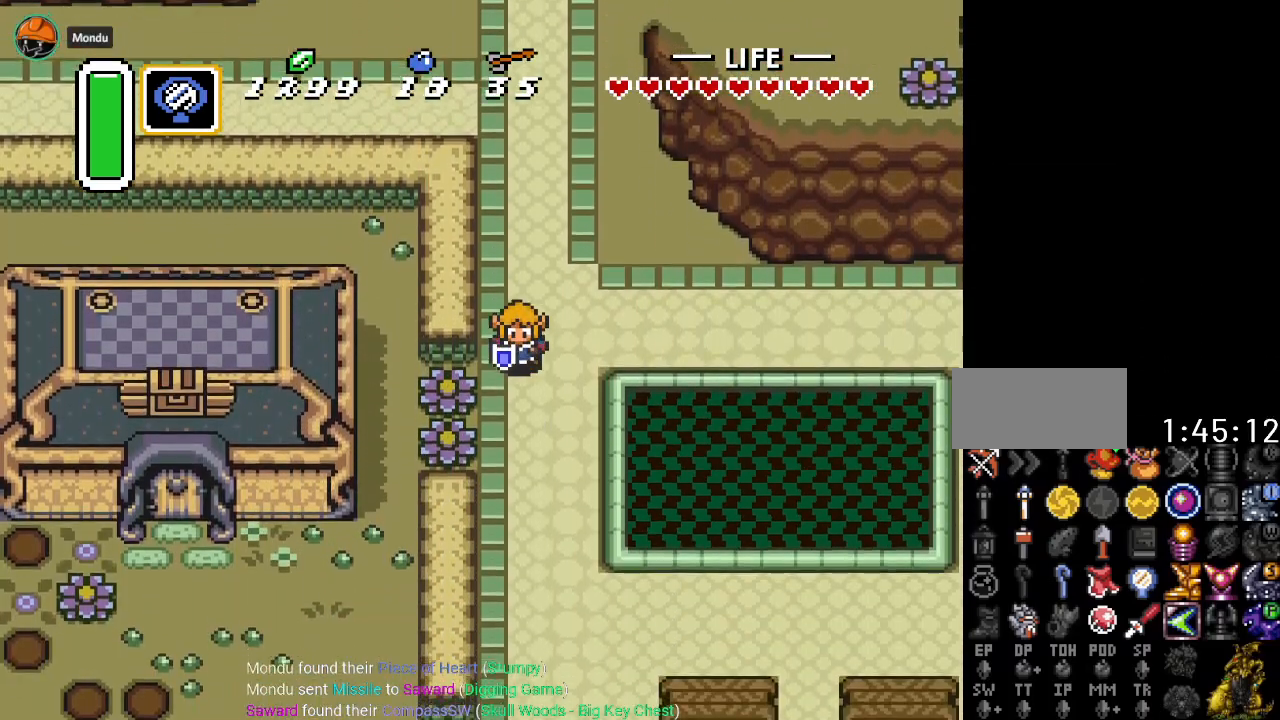
{"buttons": ["B", "DPAD_LEFT"], "events": [[300, "DPAD_LEFT", "down"], [334, "DPAD_DOWN", "up"], [384, "B", "down"]]}
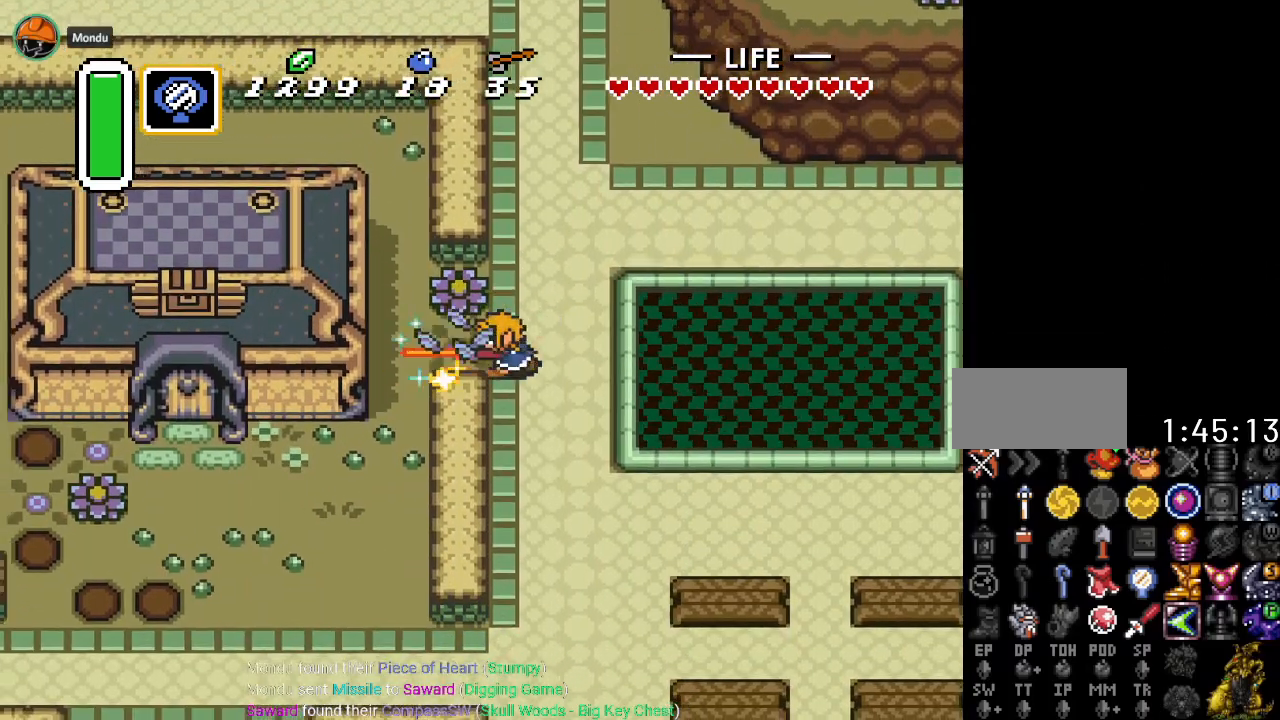
{"buttons": ["DPAD_DOWN", "DPAD_LEFT"], "events": [[50, "B", "up"], [400, "DPAD_DOWN", "down"]]}
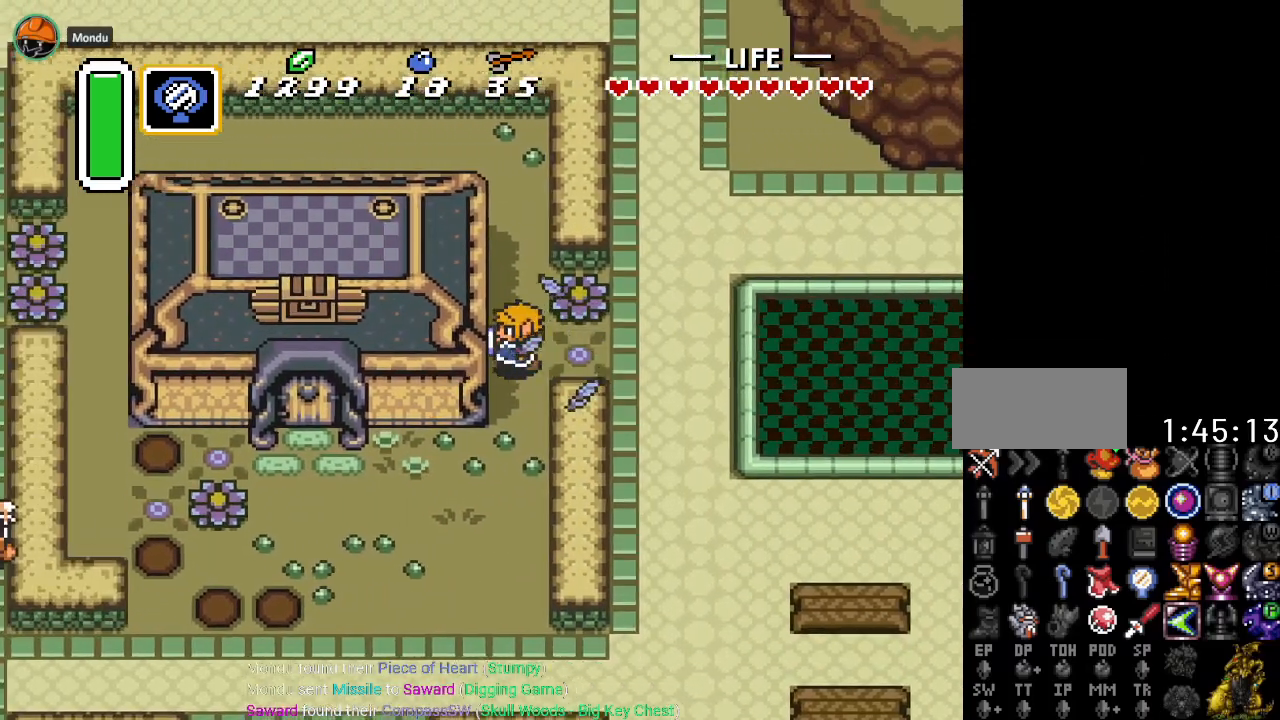
{"buttons": ["DPAD_LEFT"], "events": [[434, "DPAD_DOWN", "up"]]}
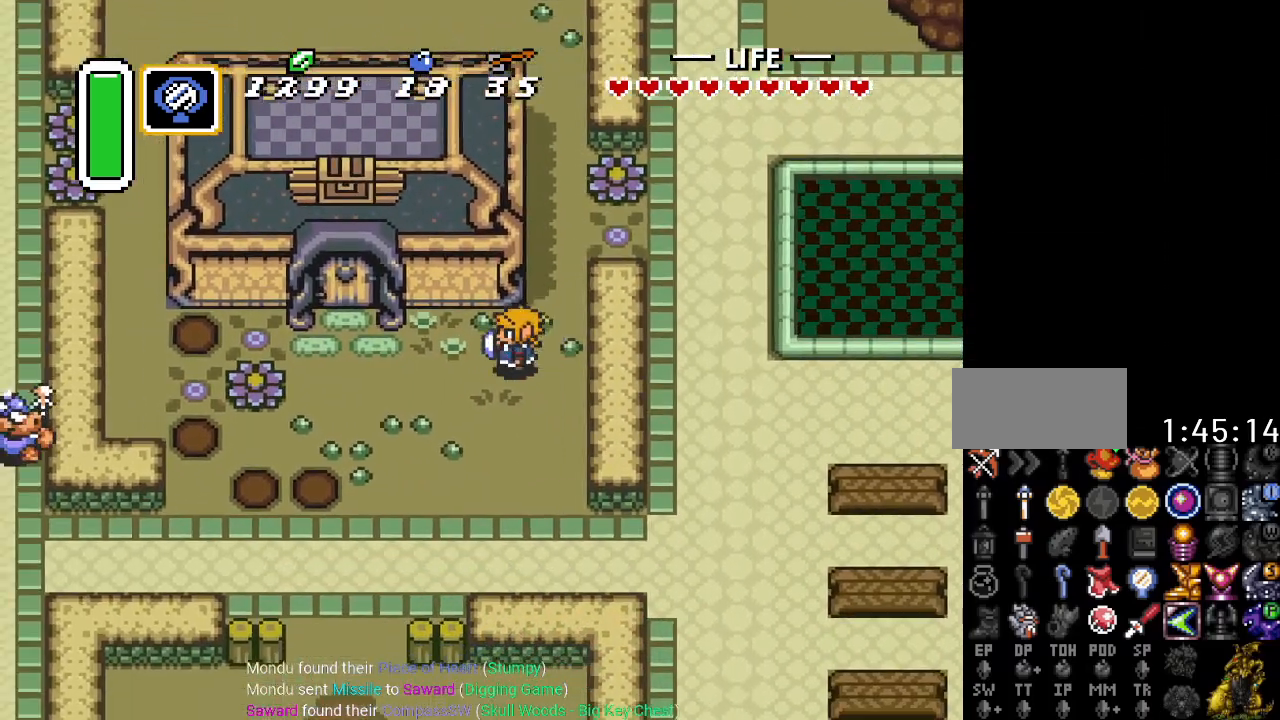
{"buttons": ["DPAD_UP", "DPAD_LEFT"], "events": [[417, "DPAD_UP", "down"]]}
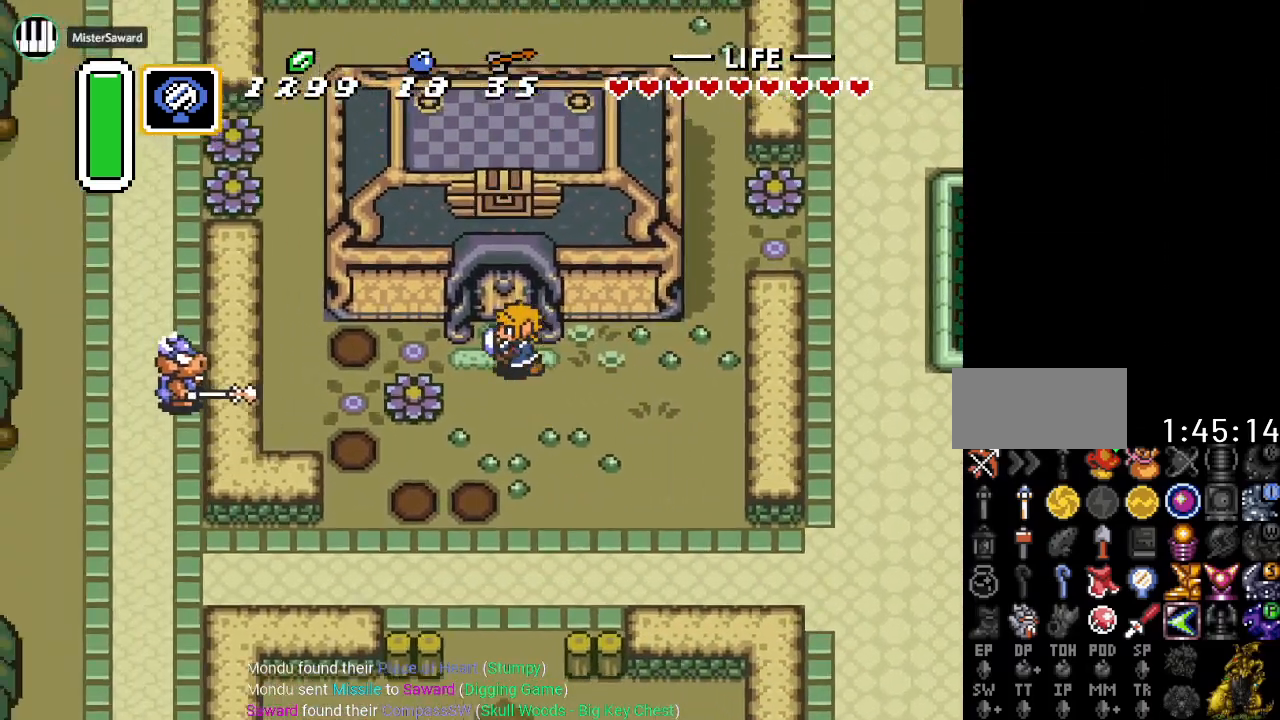
{"buttons": ["DPAD_UP"], "events": [[34, "DPAD_LEFT", "up"]]}
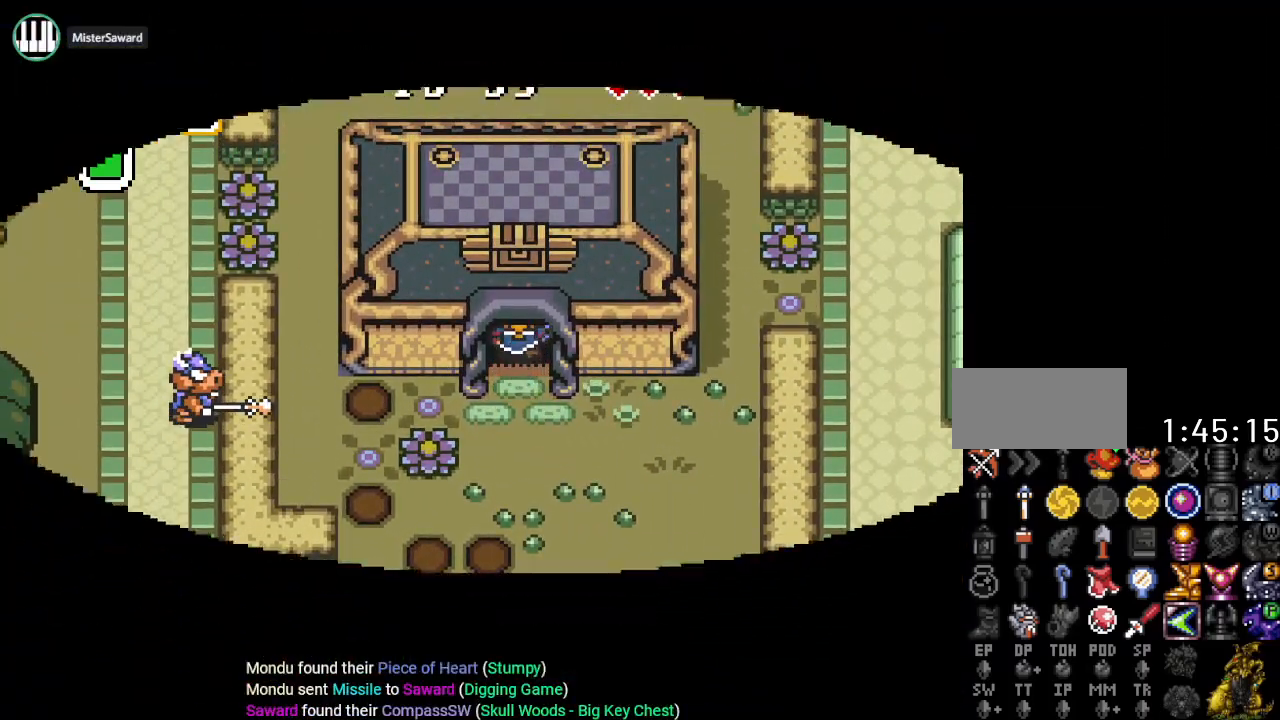
{"buttons": [], "events": [[467, "DPAD_UP", "up"]]}
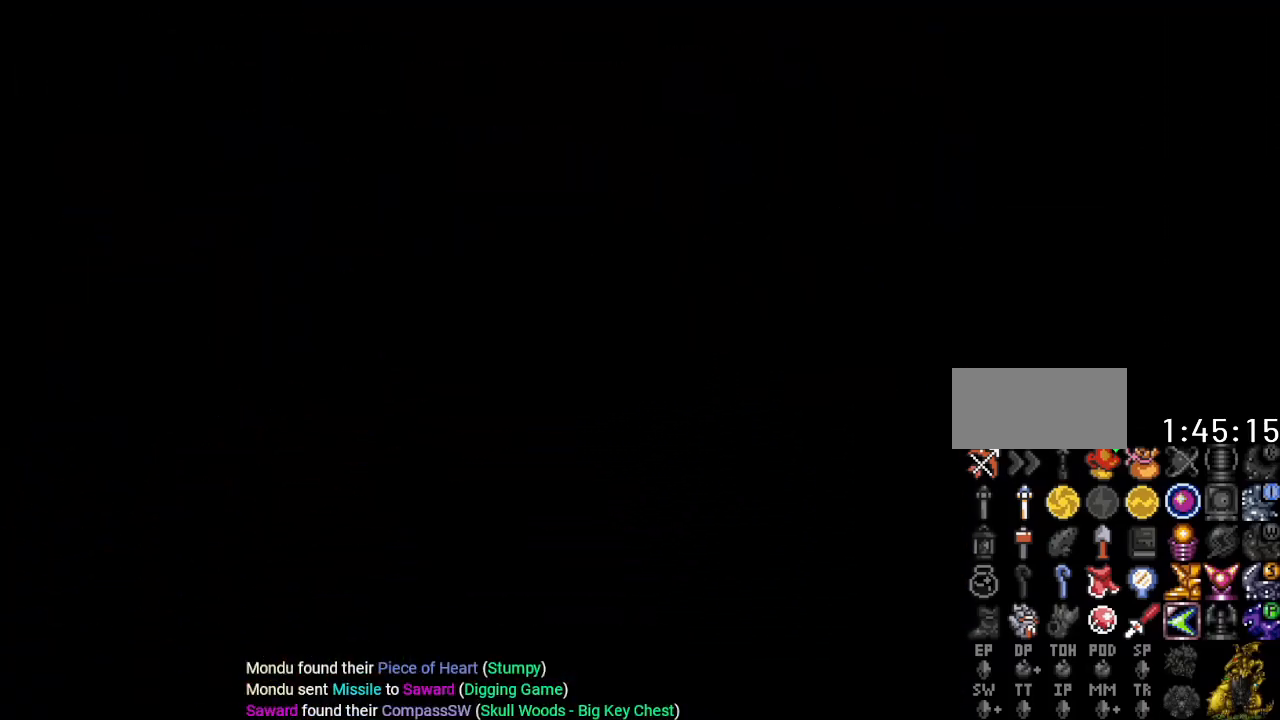
{"buttons": [], "events": []}
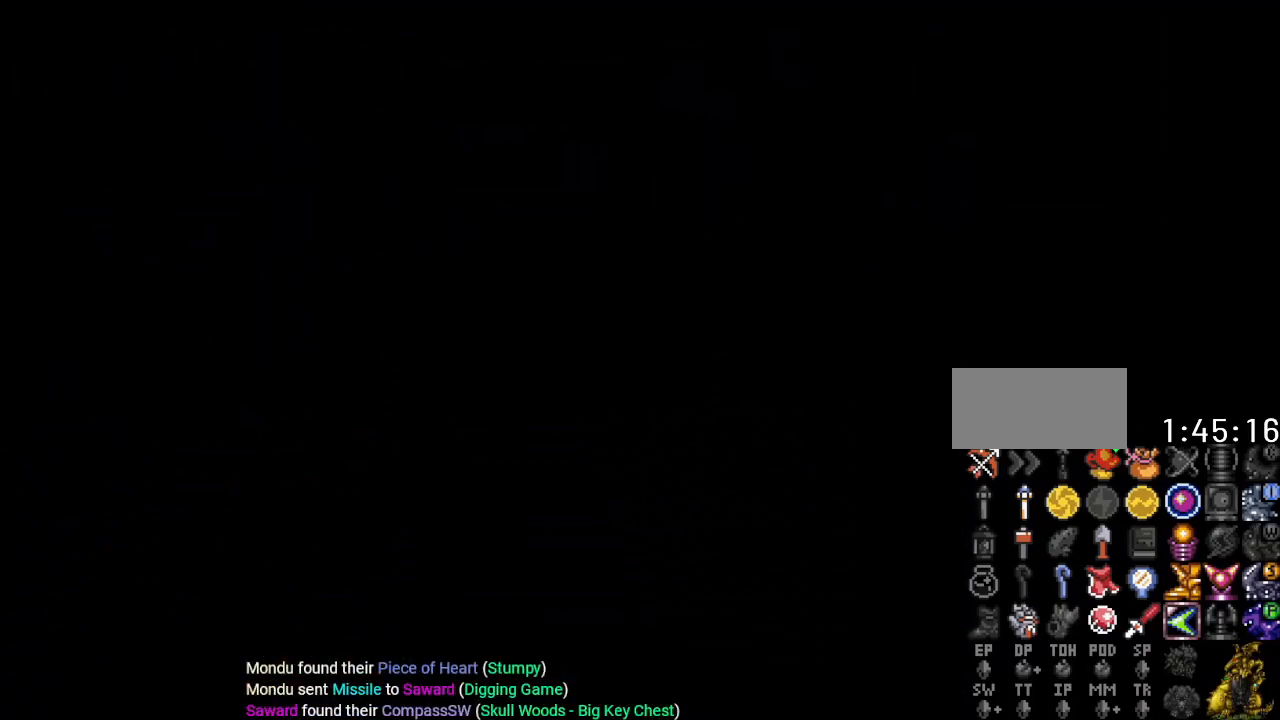
{"buttons": [], "events": []}
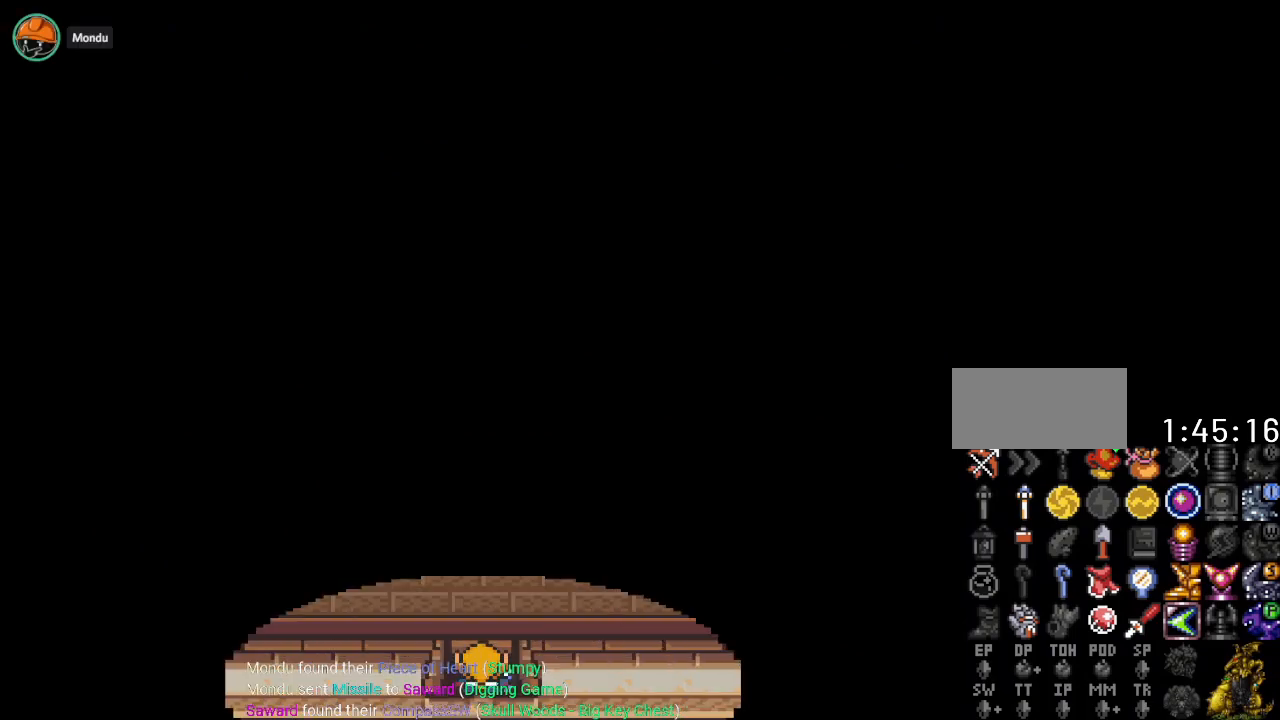
{"buttons": [], "events": []}
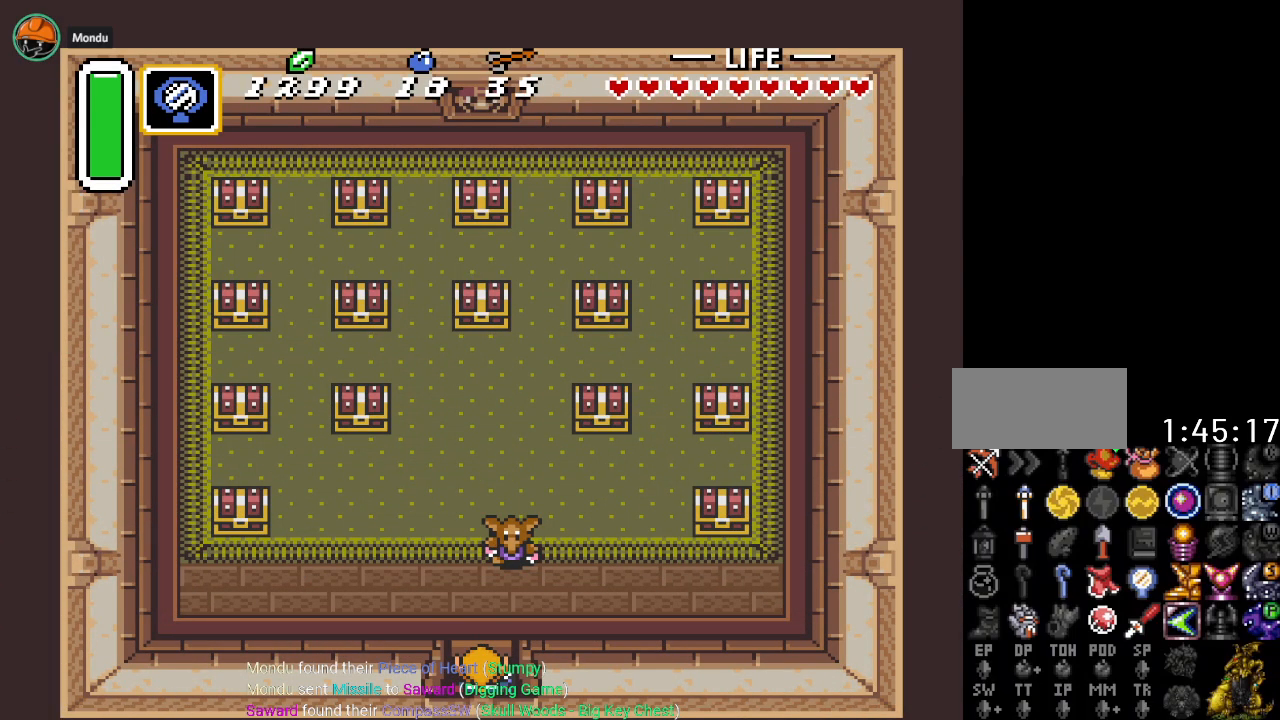
{"buttons": ["DPAD_UP"], "events": [[350, "DPAD_UP", "down"]]}
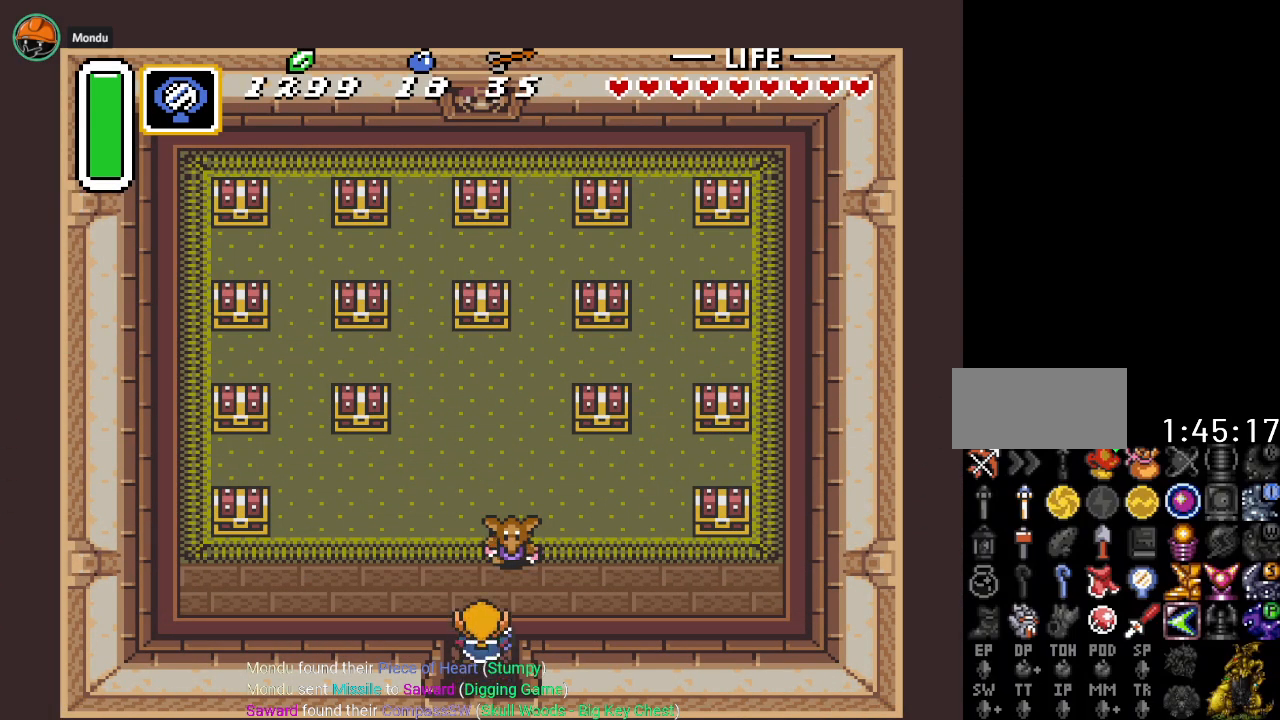
{"buttons": ["DPAD_LEFT"], "events": [[34, "DPAD_LEFT", "down"], [134, "DPAD_UP", "up"]]}
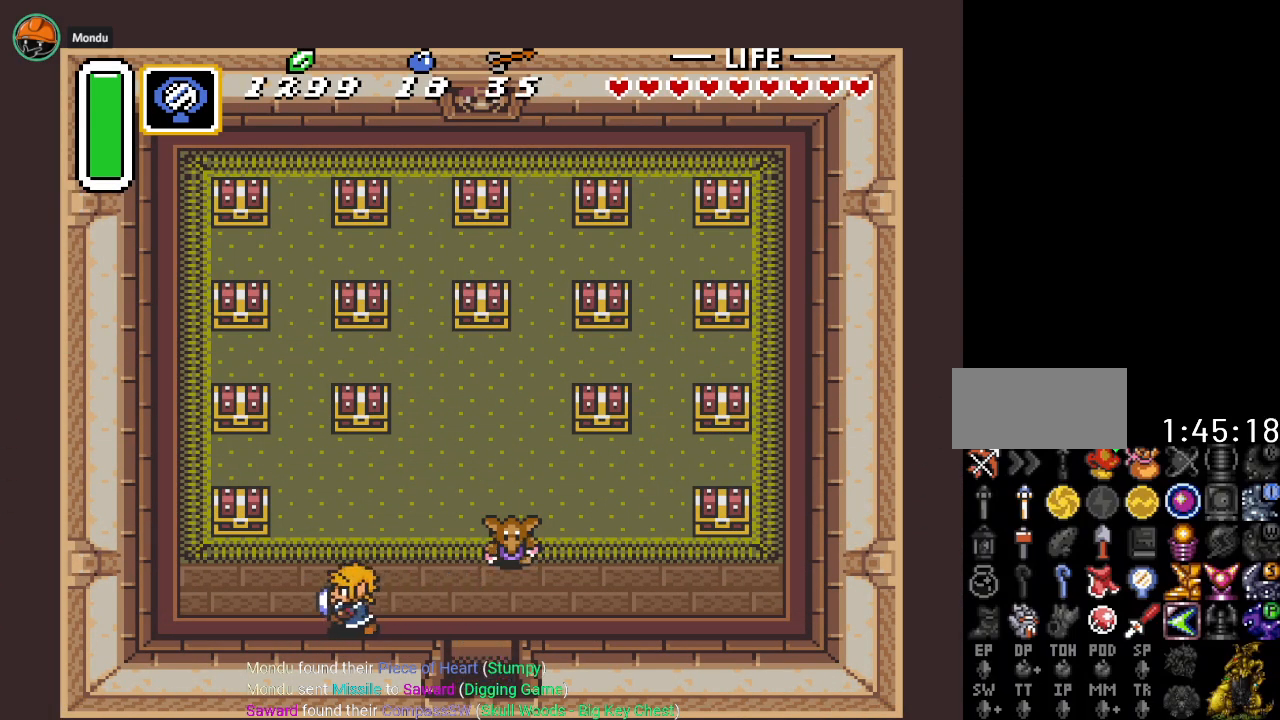
{"buttons": ["DPAD_RIGHT"], "events": [[217, "DPAD_UP", "down"], [317, "DPAD_LEFT", "up"], [334, "DPAD_UP", "up"], [384, "DPAD_RIGHT", "down"]]}
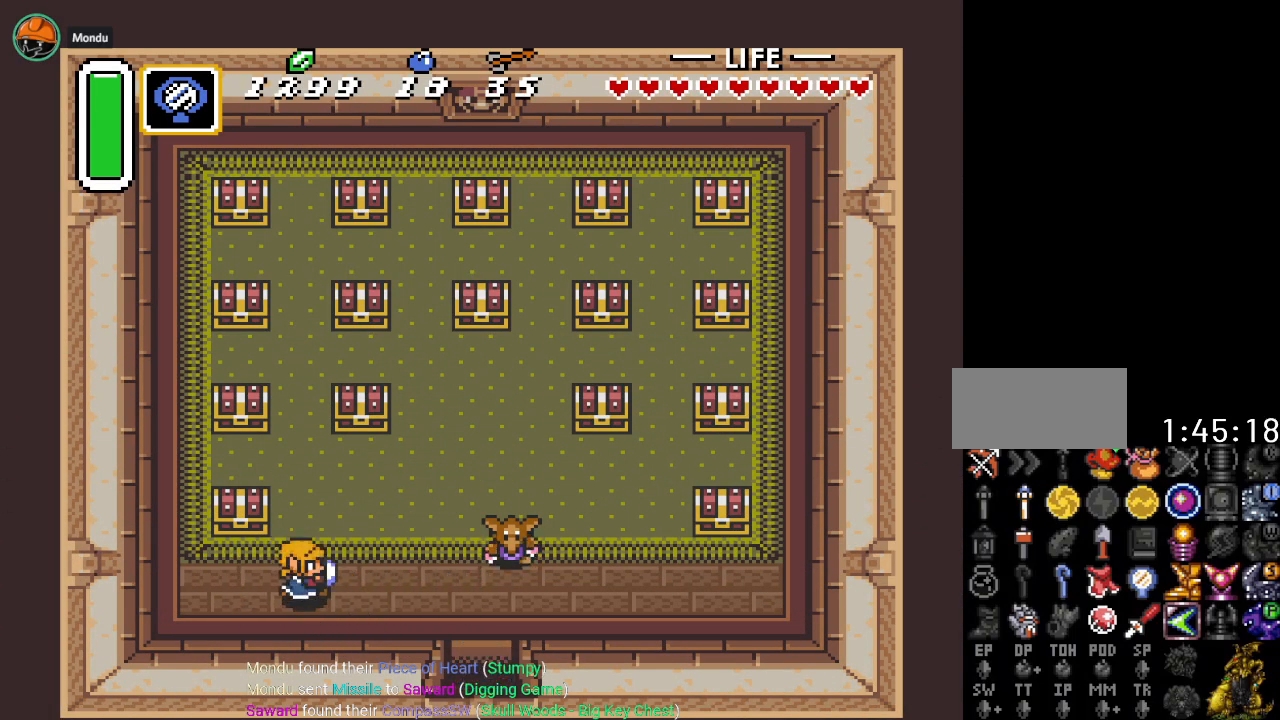
{"buttons": ["DPAD_RIGHT"], "events": [[67, "DPAD_DOWN", "down"], [217, "DPAD_DOWN", "up"], [301, "DPAD_RIGHT", "up"], [301, "DPAD_UP", "down"], [368, "DPAD_RIGHT", "down"], [468, "DPAD_UP", "up"]]}
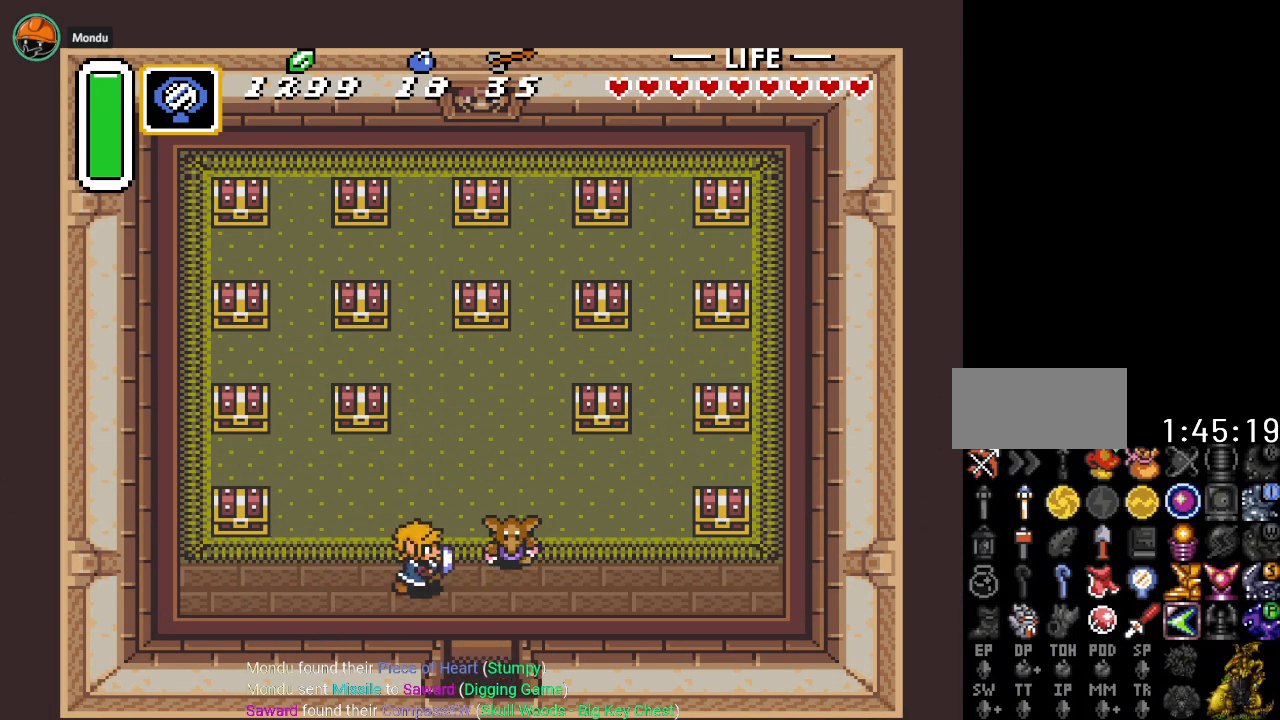
{"buttons": [], "events": [[150, "A", "down"], [183, "DPAD_RIGHT", "up"], [350, "A", "up"]]}
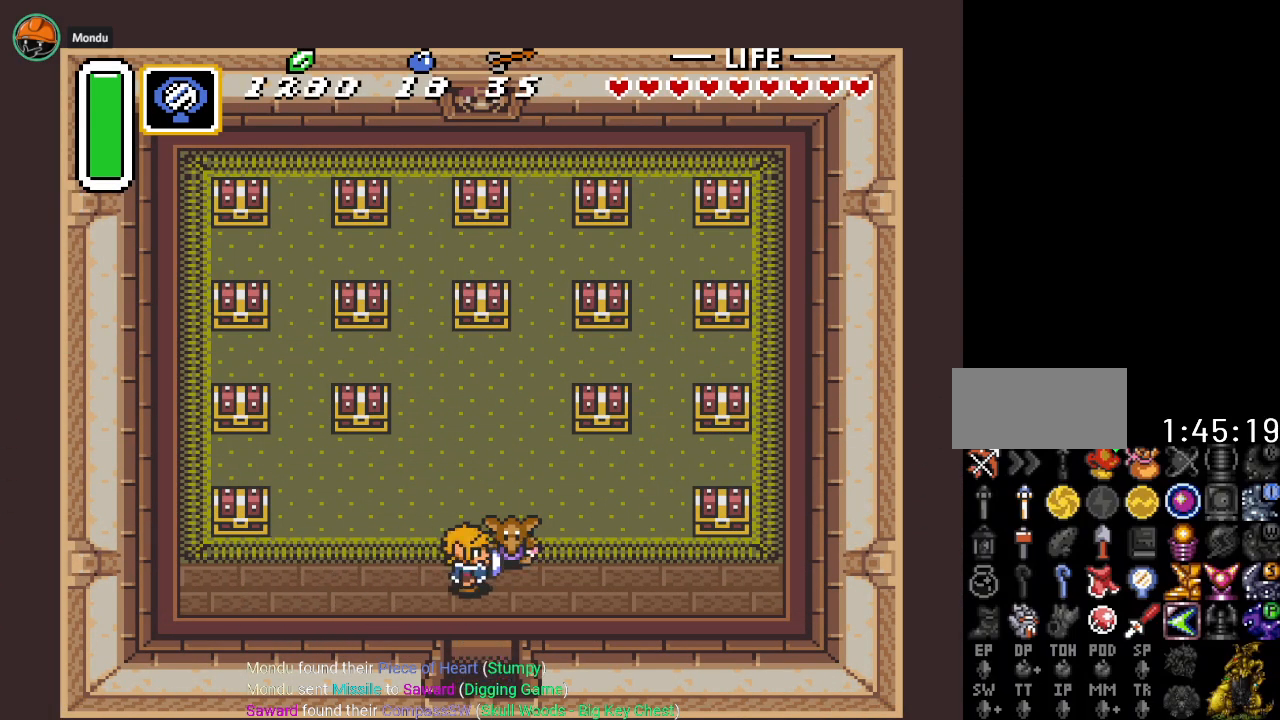
{"buttons": ["DPAD_UP", "DPAD_LEFT"], "events": [[367, "DPAD_LEFT", "down"], [401, "DPAD_UP", "down"]]}
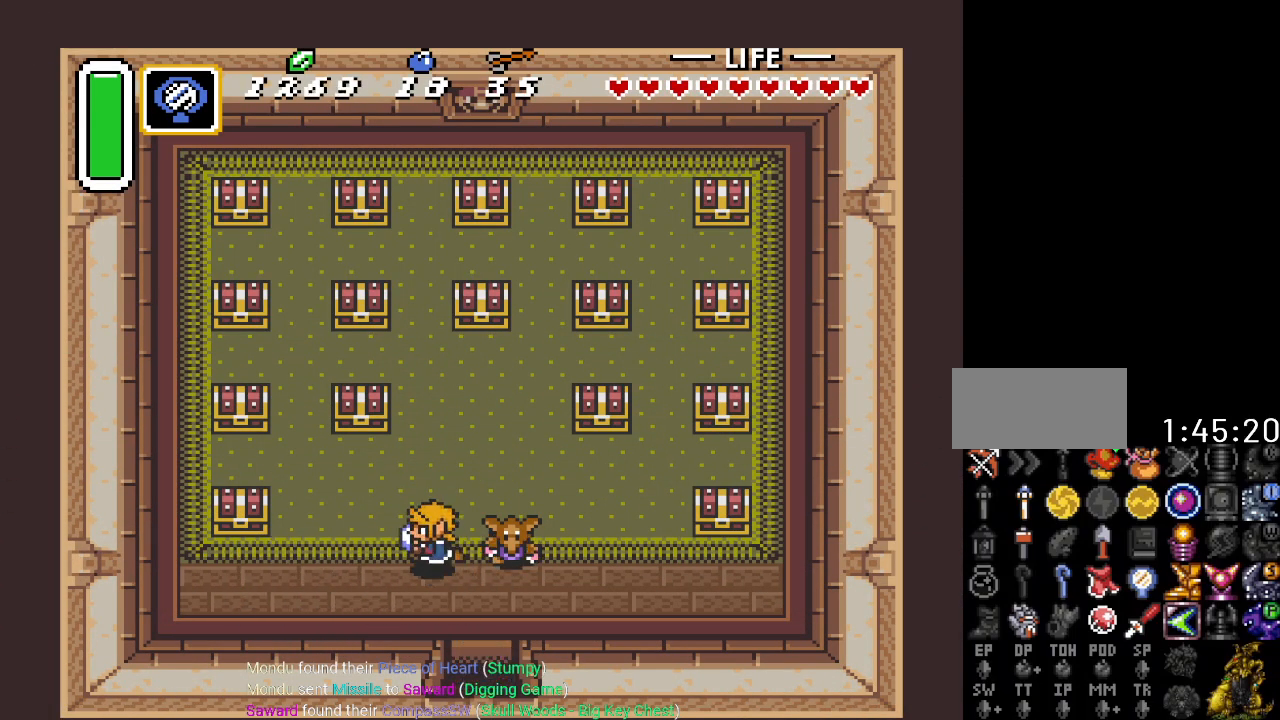
{"buttons": ["A", "DPAD_UP"], "events": [[400, "DPAD_LEFT", "up"], [500, "A", "down"]]}
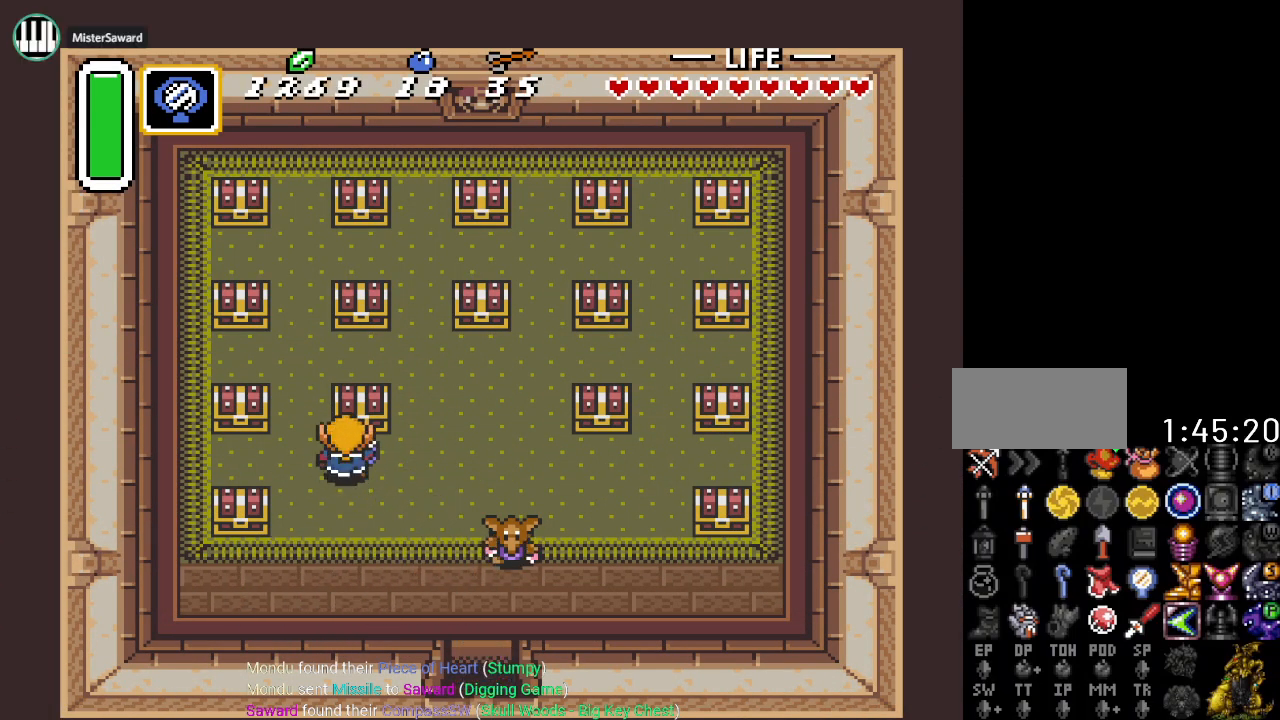
{"buttons": [], "events": [[151, "DPAD_UP", "up"], [184, "A", "up"]]}
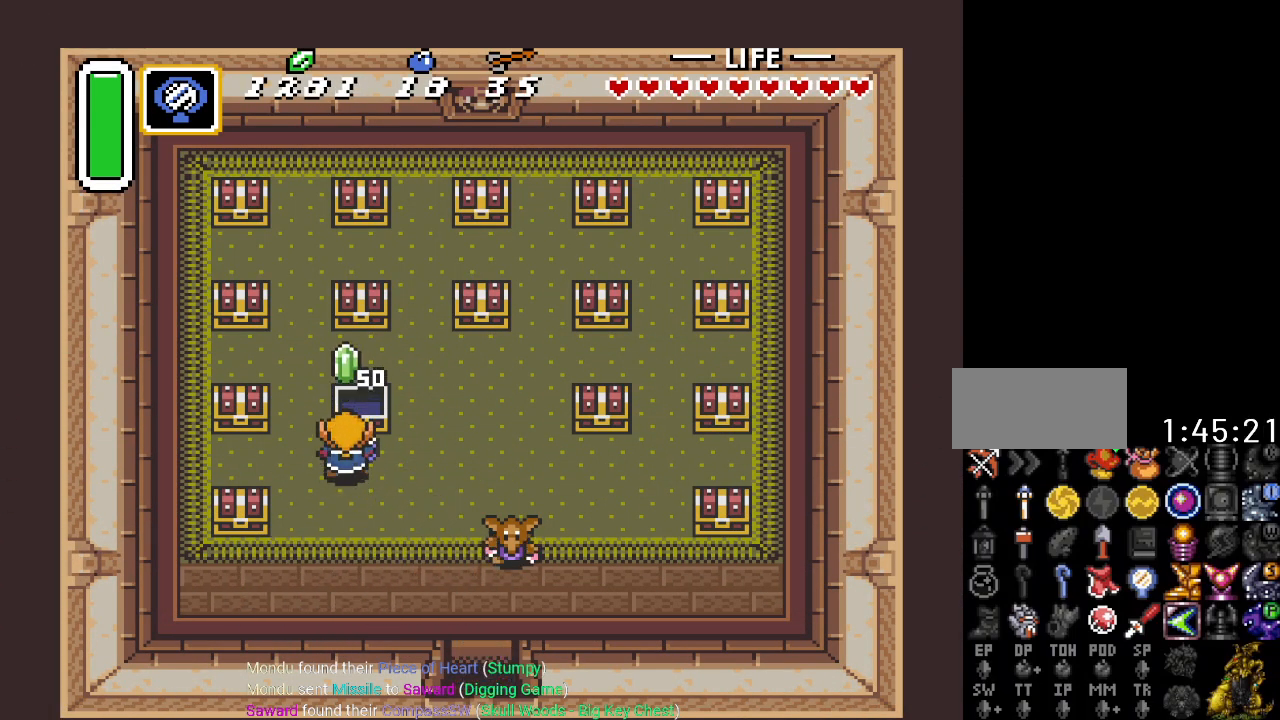
{"buttons": ["DPAD_LEFT"], "events": [[17, "DPAD_LEFT", "down"]]}
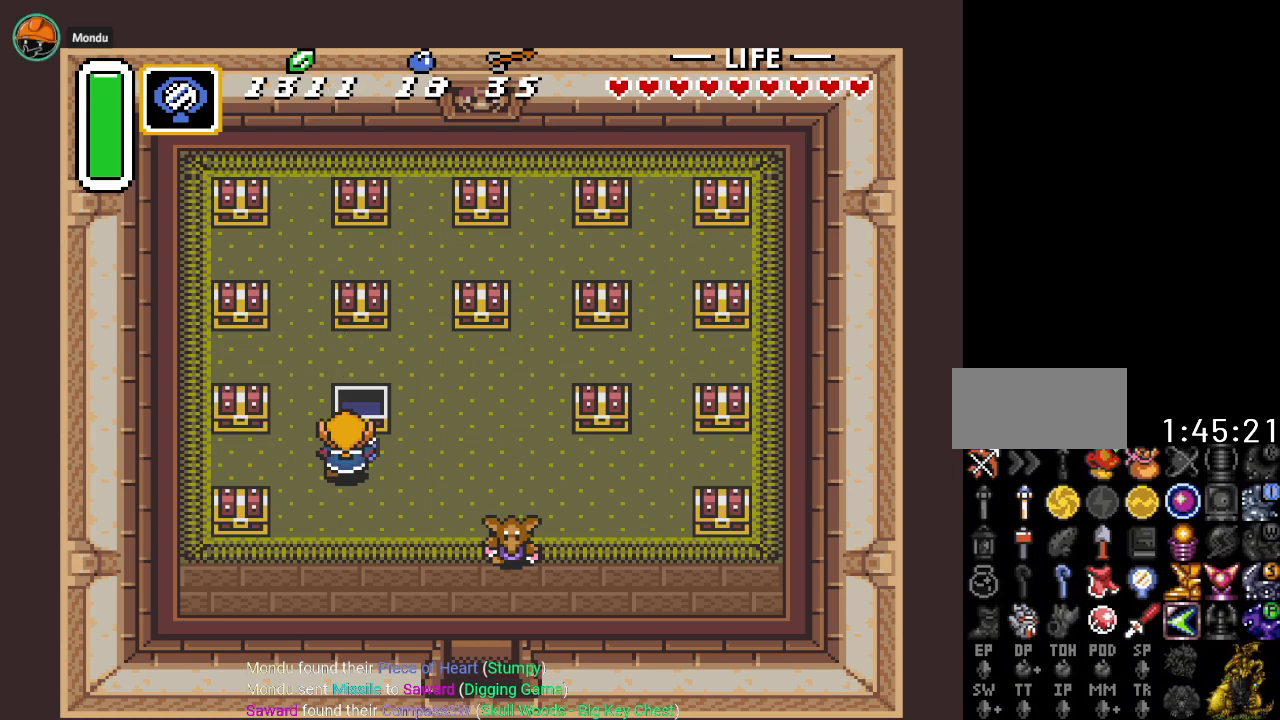
{"buttons": ["A", "DPAD_UP"], "events": [[284, "DPAD_LEFT", "up"], [284, "DPAD_UP", "down"], [367, "A", "down"]]}